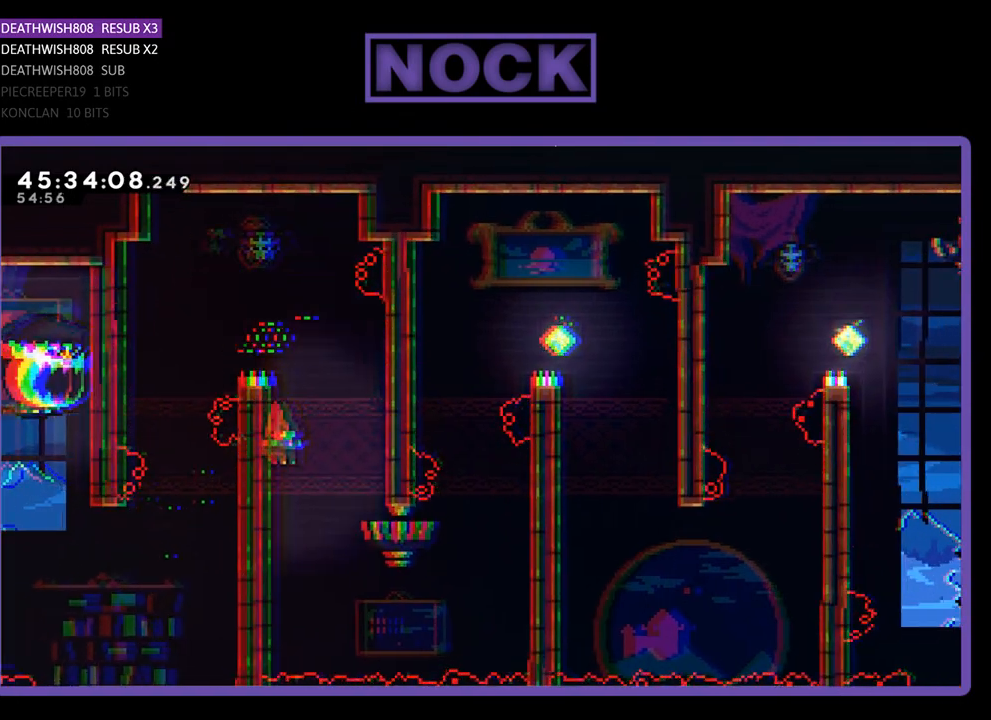
Gameplay with a controller (PlayStation layout); each line is a JSON object with the inputs held at the frame after it. "events" lists button and stick changes between this image and that frame as [ms after this image, input, new state], when the widget could be followed in between. Not read: left_stick right_stick.
{"buttons": ["R2", "DPAD_DOWN"], "events": [[67, "DPAD_LEFT", "down"], [133, "DPAD_DOWN", "down"], [300, "DPAD_LEFT", "up"]]}
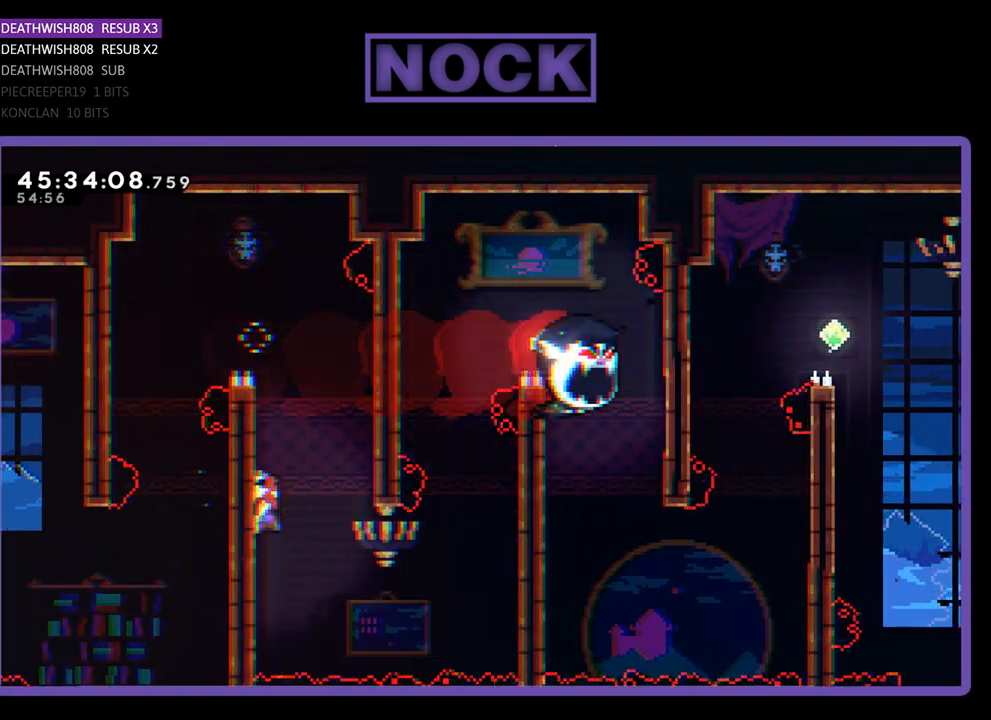
{"buttons": ["CROSS", "R2", "DPAD_RIGHT"], "events": [[100, "DPAD_RIGHT", "down"], [333, "DPAD_DOWN", "up"], [400, "CROSS", "down"]]}
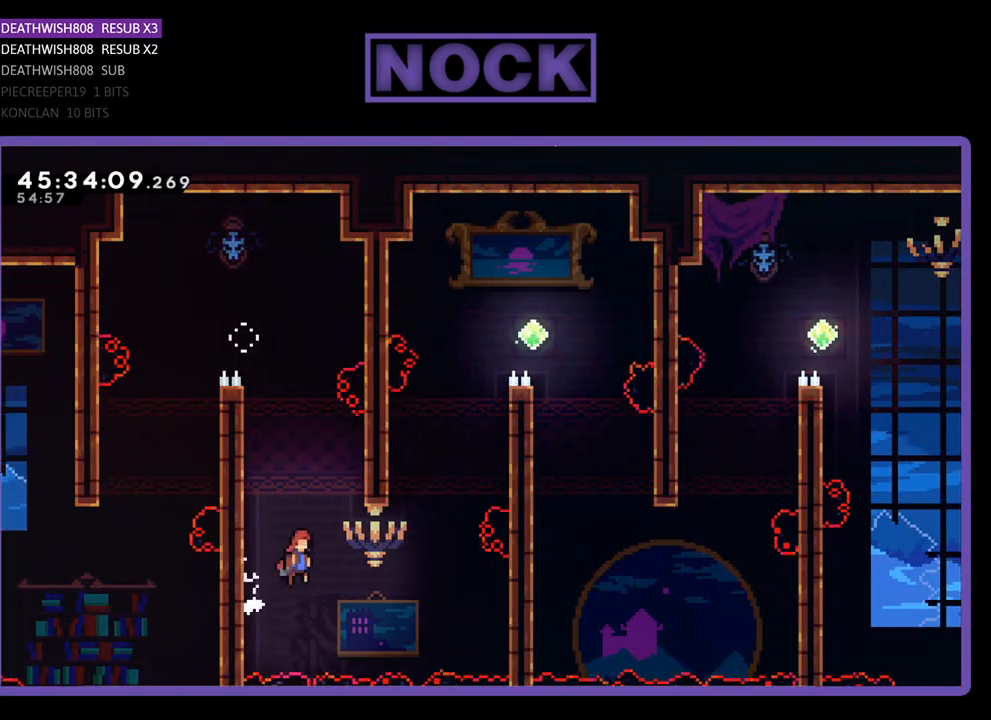
{"buttons": ["CIRCLE", "R2", "DPAD_UP", "DPAD_RIGHT"], "events": [[133, "CROSS", "up"], [333, "CIRCLE", "down"], [433, "DPAD_UP", "down"]]}
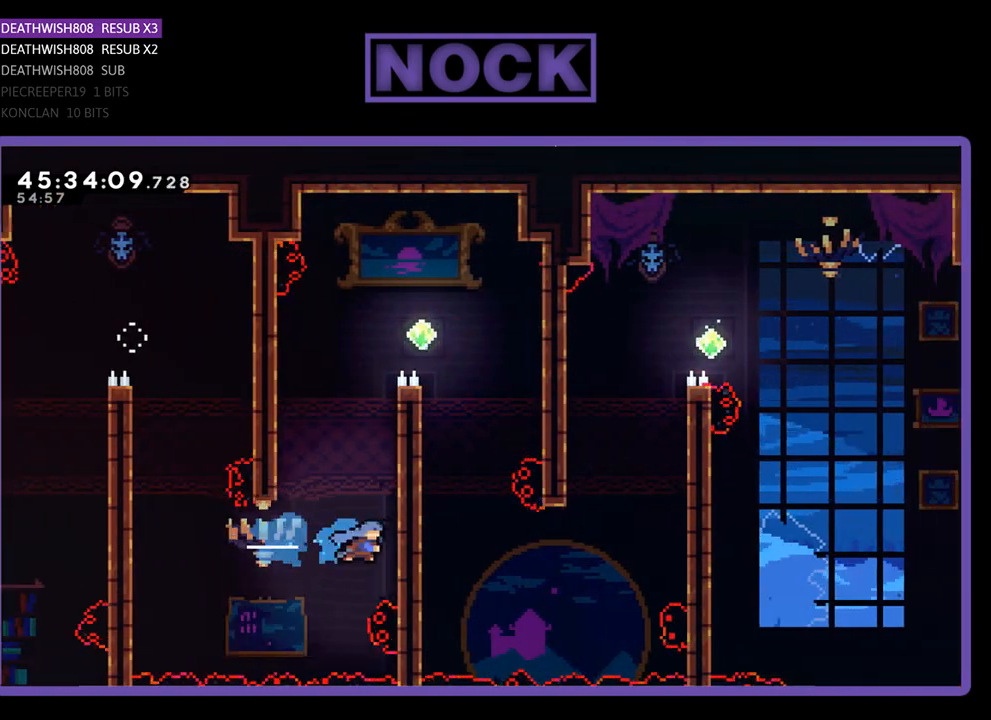
{"buttons": ["CROSS", "R2", "DPAD_UP", "DPAD_RIGHT"], "events": [[167, "CIRCLE", "up"], [267, "CROSS", "down"]]}
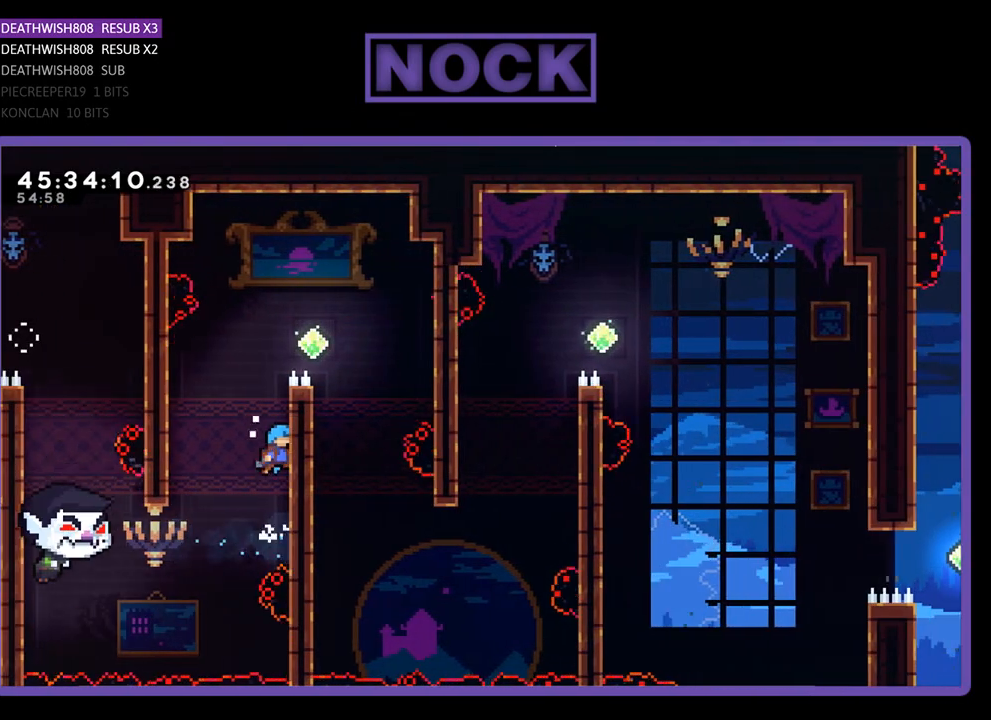
{"buttons": ["CROSS", "R2", "DPAD_RIGHT"], "events": [[33, "CROSS", "up"], [133, "CROSS", "down"], [300, "CROSS", "up"], [367, "CROSS", "down"], [500, "DPAD_UP", "up"]]}
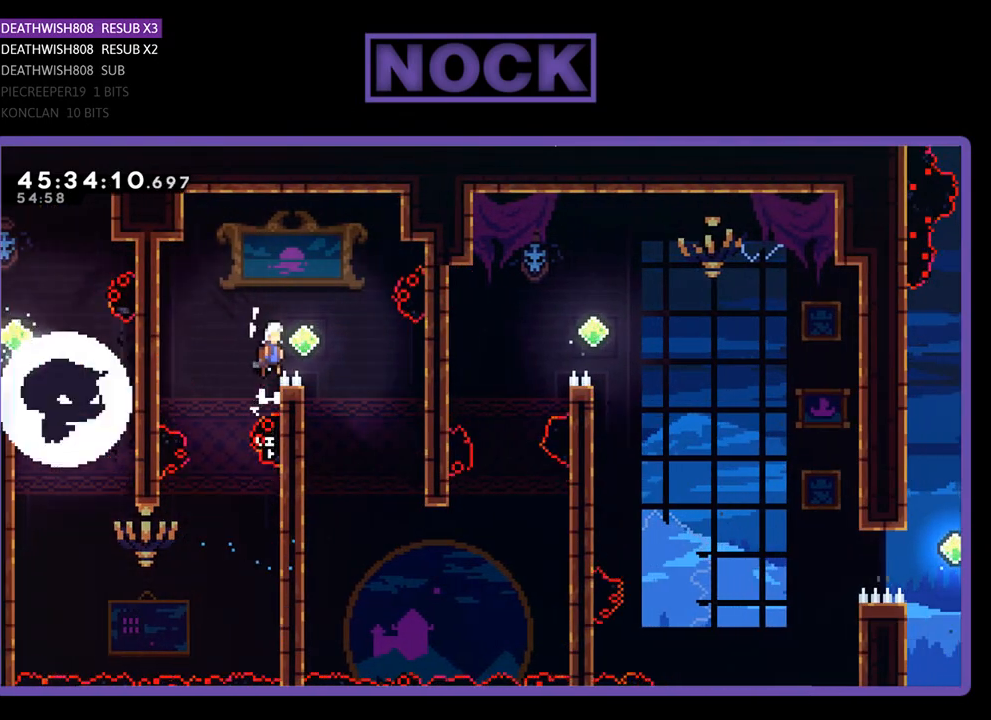
{"buttons": ["R2"], "events": [[200, "CROSS", "up"], [233, "DPAD_RIGHT", "up"]]}
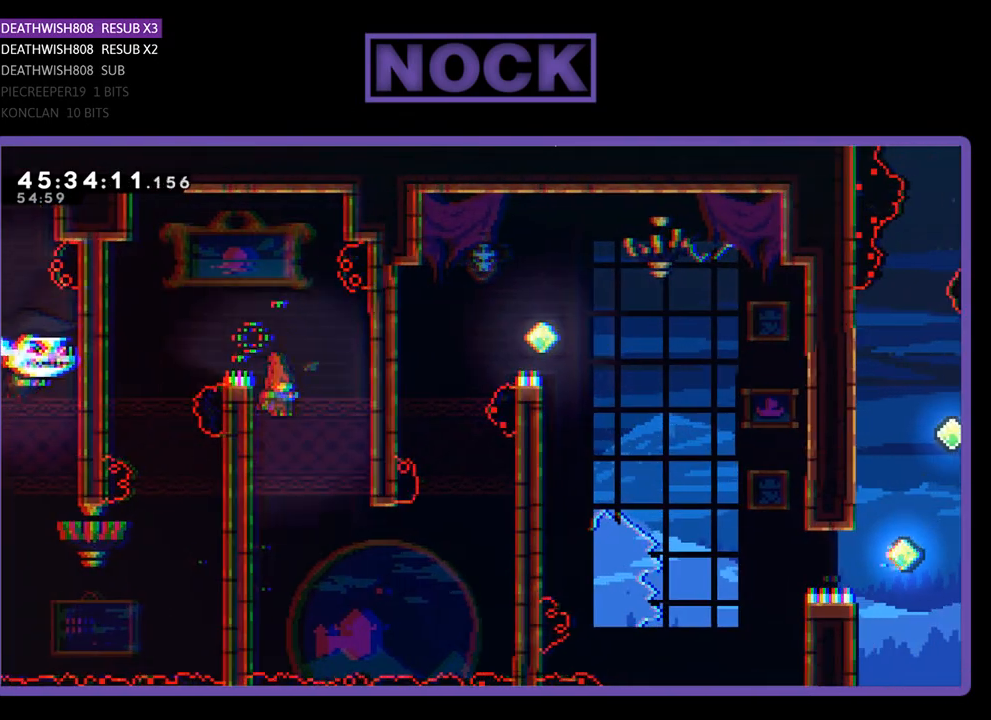
{"buttons": ["R2", "DPAD_DOWN", "DPAD_RIGHT"], "events": [[100, "DPAD_LEFT", "down"], [167, "DPAD_DOWN", "down"], [267, "DPAD_LEFT", "up"], [500, "DPAD_RIGHT", "down"]]}
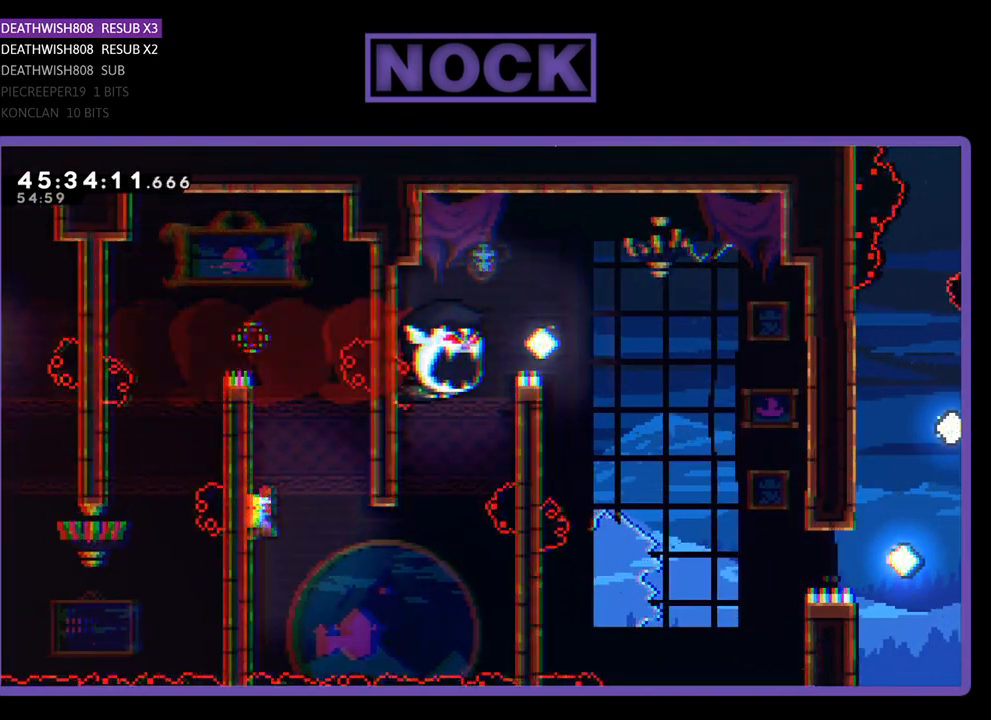
{"buttons": ["CROSS", "R2", "DPAD_DOWN", "DPAD_RIGHT"], "events": [[433, "CROSS", "down"]]}
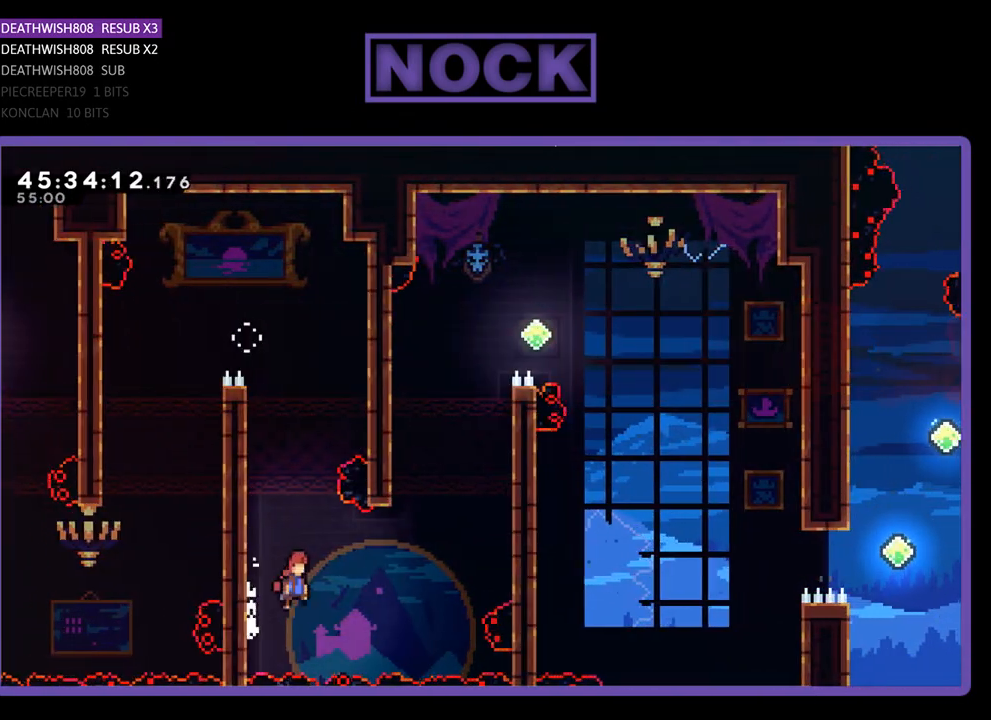
{"buttons": ["CIRCLE", "R2", "DPAD_UP", "DPAD_RIGHT"], "events": [[133, "DPAD_DOWN", "up"], [167, "CROSS", "up"], [300, "CIRCLE", "down"], [300, "DPAD_UP", "down"]]}
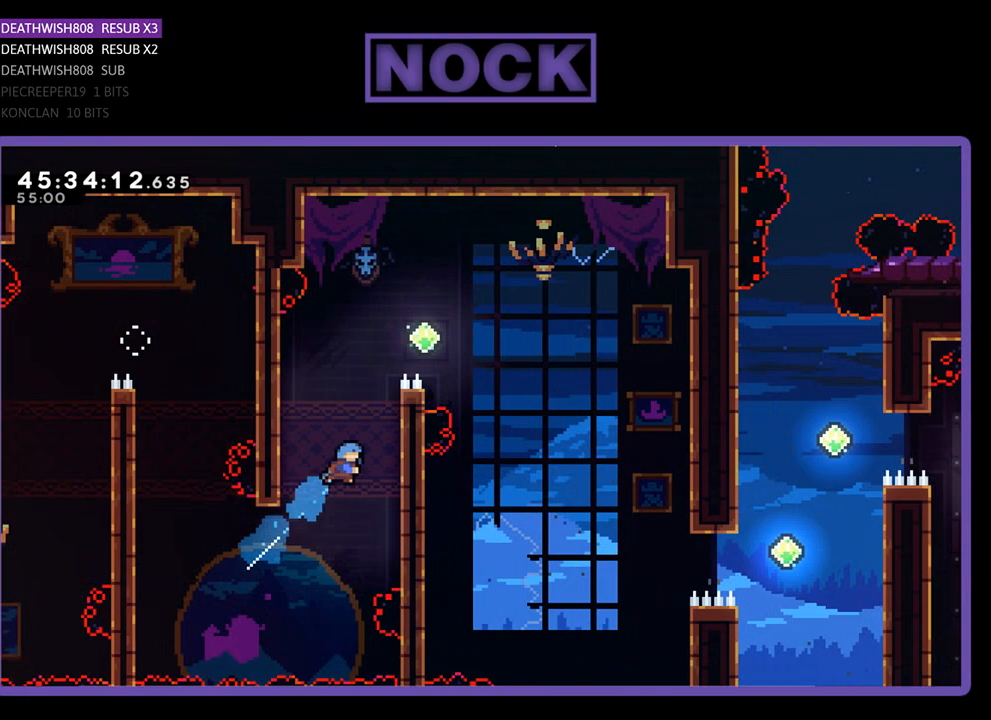
{"buttons": ["CROSS", "R2", "DPAD_UP", "DPAD_RIGHT"], "events": [[167, "CIRCLE", "up"], [233, "CROSS", "down"], [400, "CROSS", "up"], [467, "CROSS", "down"]]}
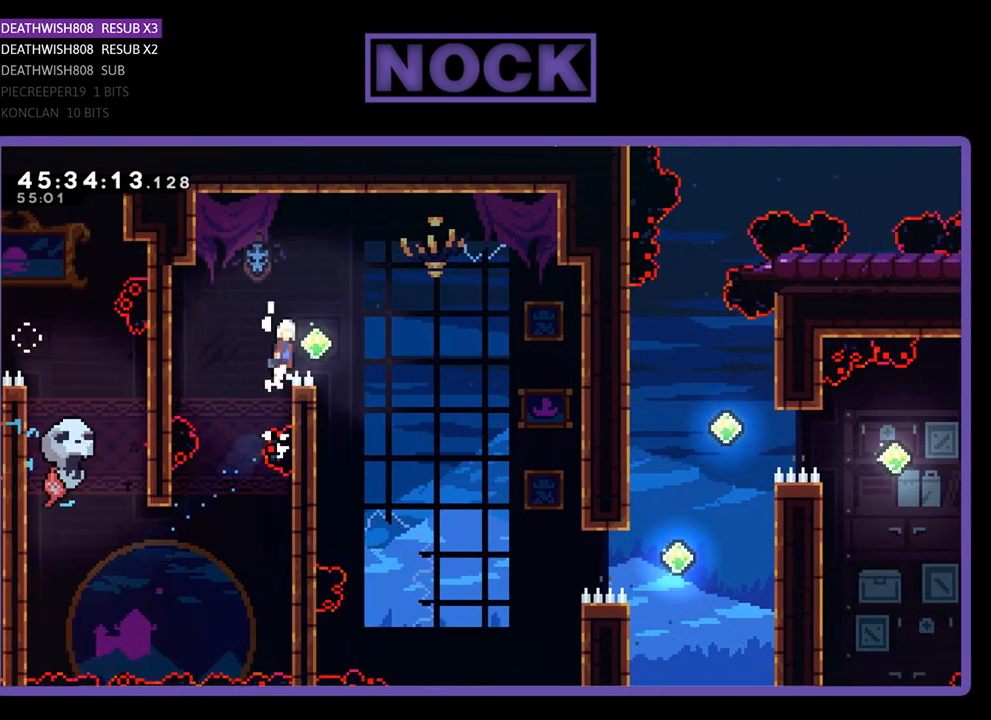
{"buttons": ["CROSS", "R2", "DPAD_RIGHT"], "events": [[67, "DPAD_UP", "up"]]}
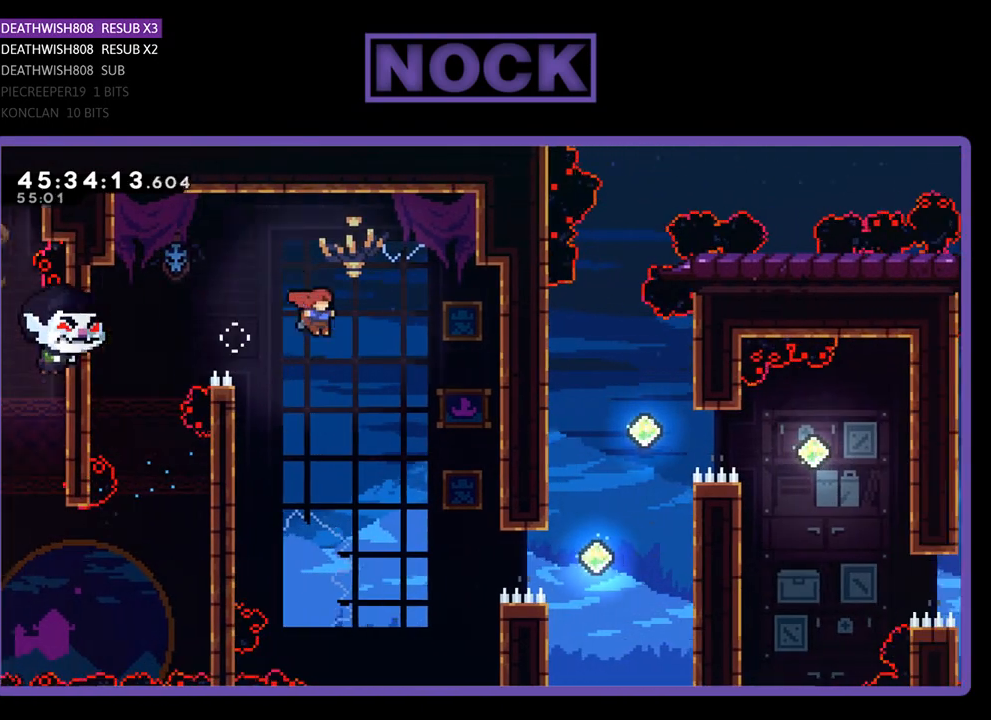
{"buttons": ["R2", "DPAD_RIGHT"], "events": [[33, "CROSS", "up"]]}
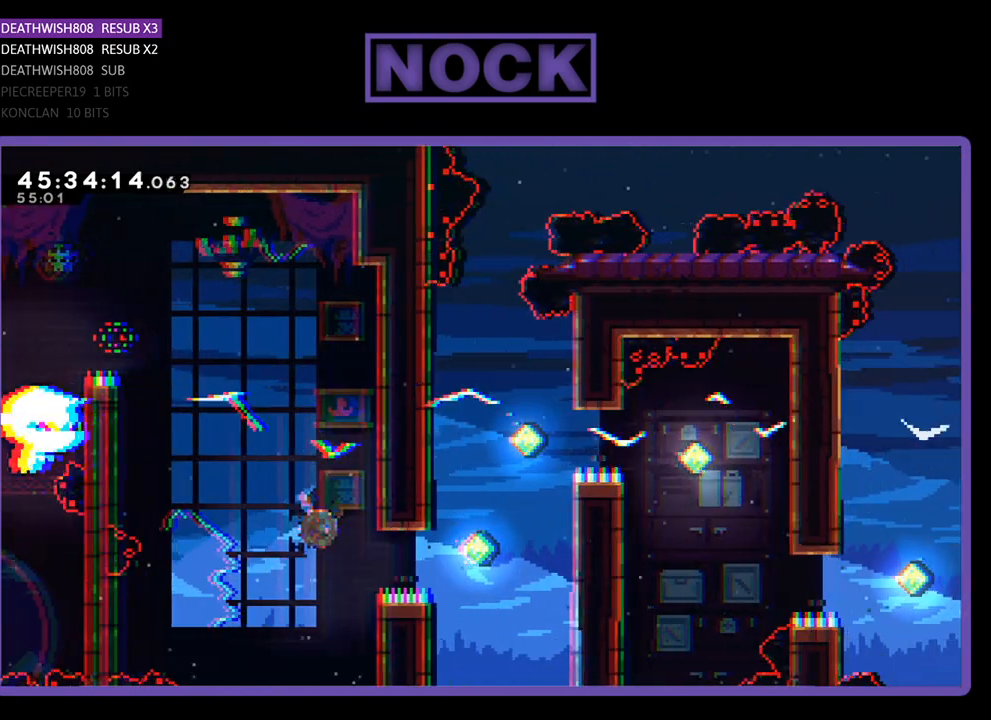
{"buttons": ["CIRCLE", "R2", "DPAD_RIGHT"], "events": [[33, "CIRCLE", "down"]]}
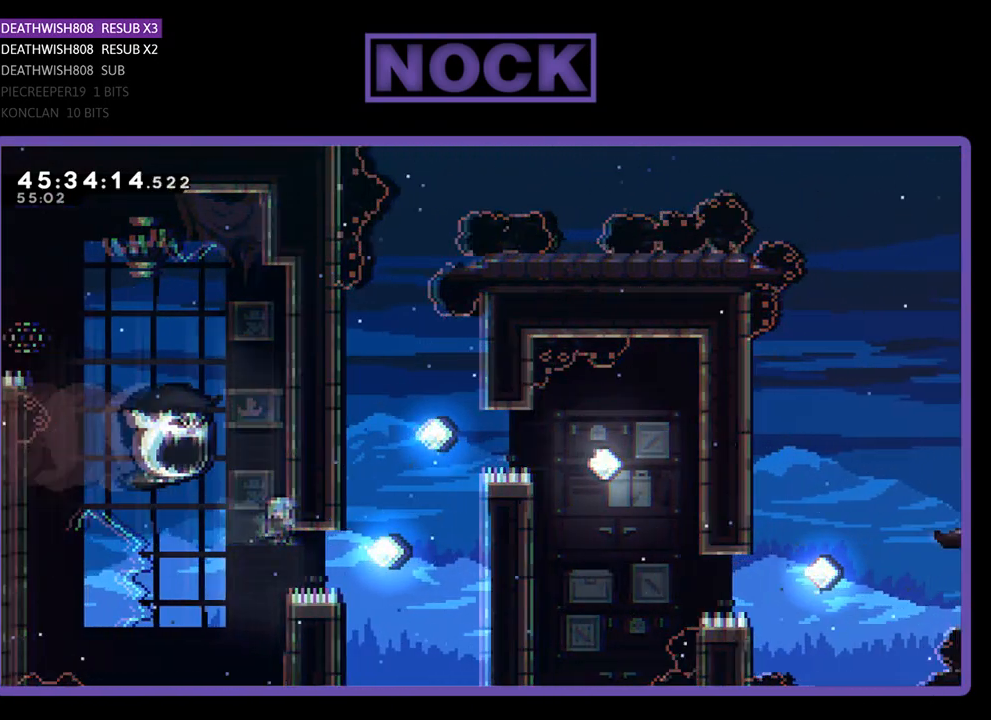
{"buttons": ["R2"], "events": [[100, "CIRCLE", "up"], [333, "DPAD_RIGHT", "up"]]}
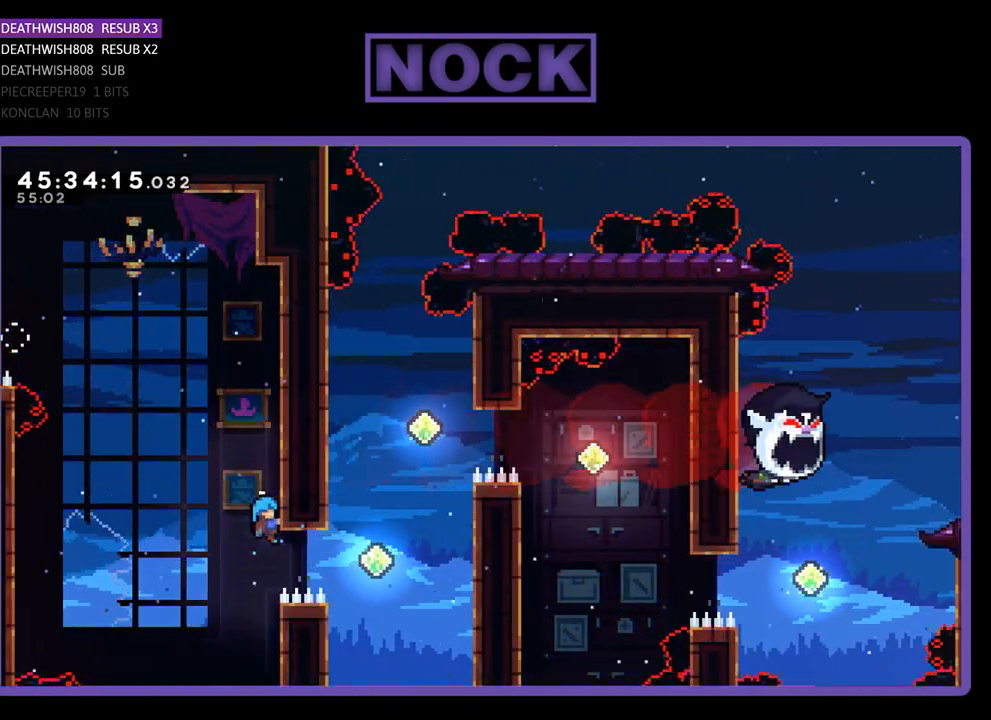
{"buttons": ["R2", "DPAD_UP"], "events": [[133, "DPAD_UP", "down"]]}
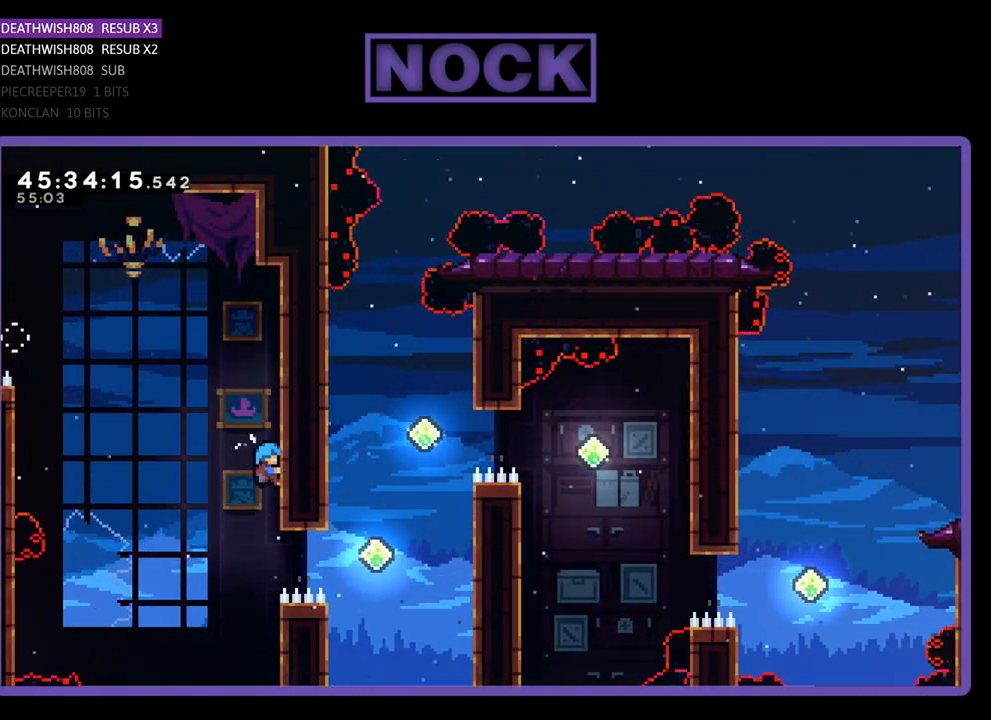
{"buttons": ["R2"], "events": [[100, "DPAD_UP", "up"]]}
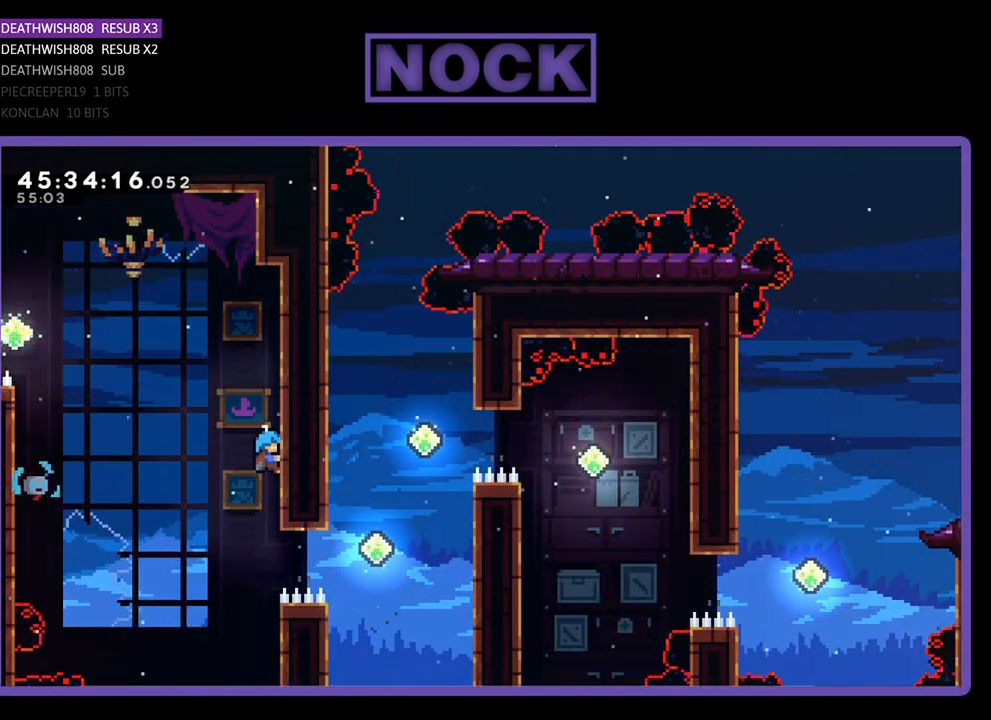
{"buttons": ["R2"], "events": []}
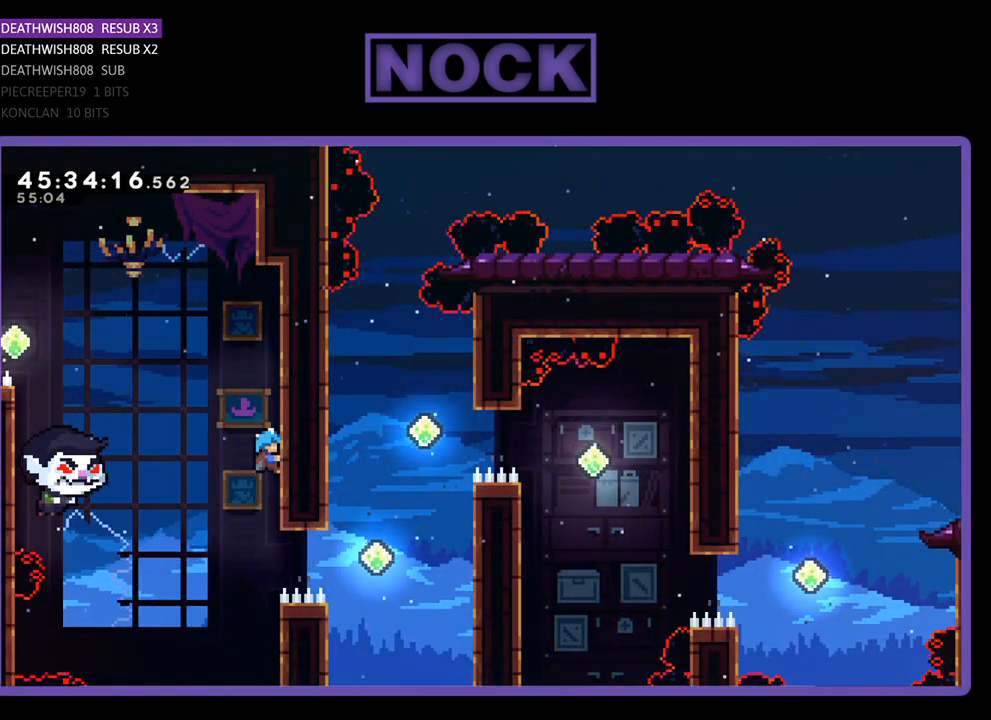
{"buttons": ["R2", "DPAD_UP"], "events": [[433, "DPAD_UP", "down"]]}
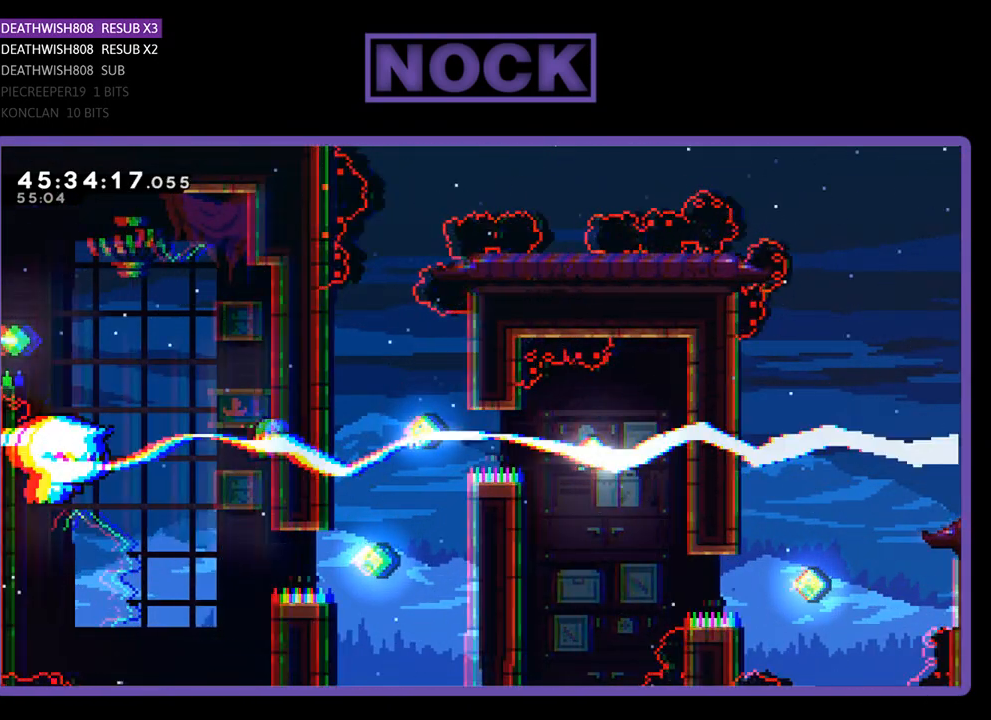
{"buttons": ["R2", "DPAD_UP"], "events": []}
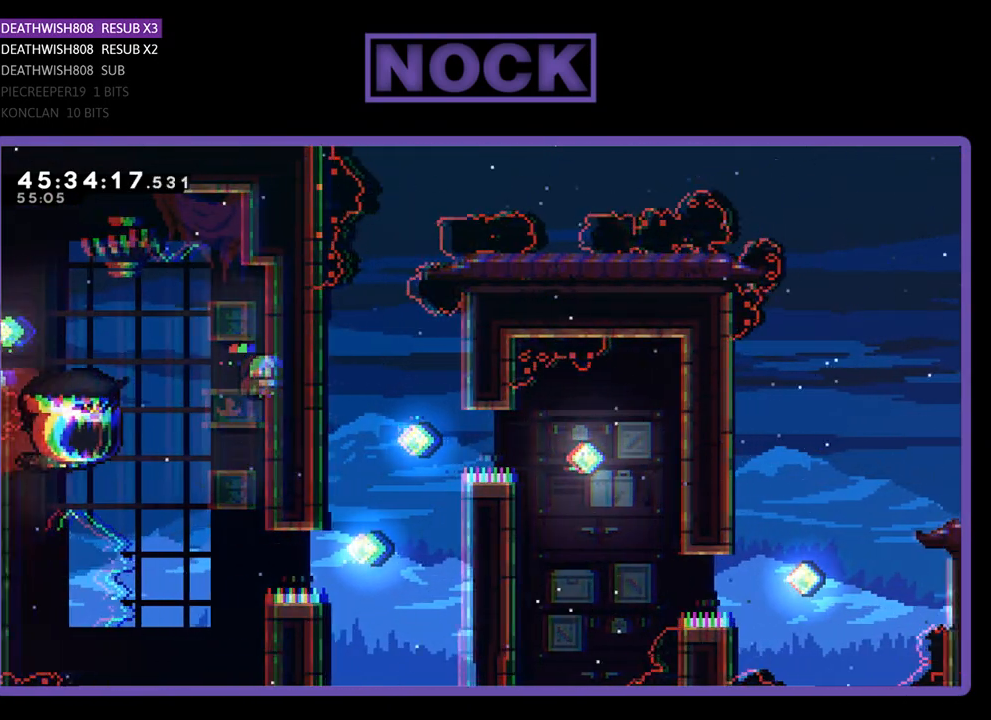
{"buttons": ["R2", "DPAD_DOWN"], "events": [[67, "DPAD_UP", "up"], [367, "DPAD_DOWN", "down"]]}
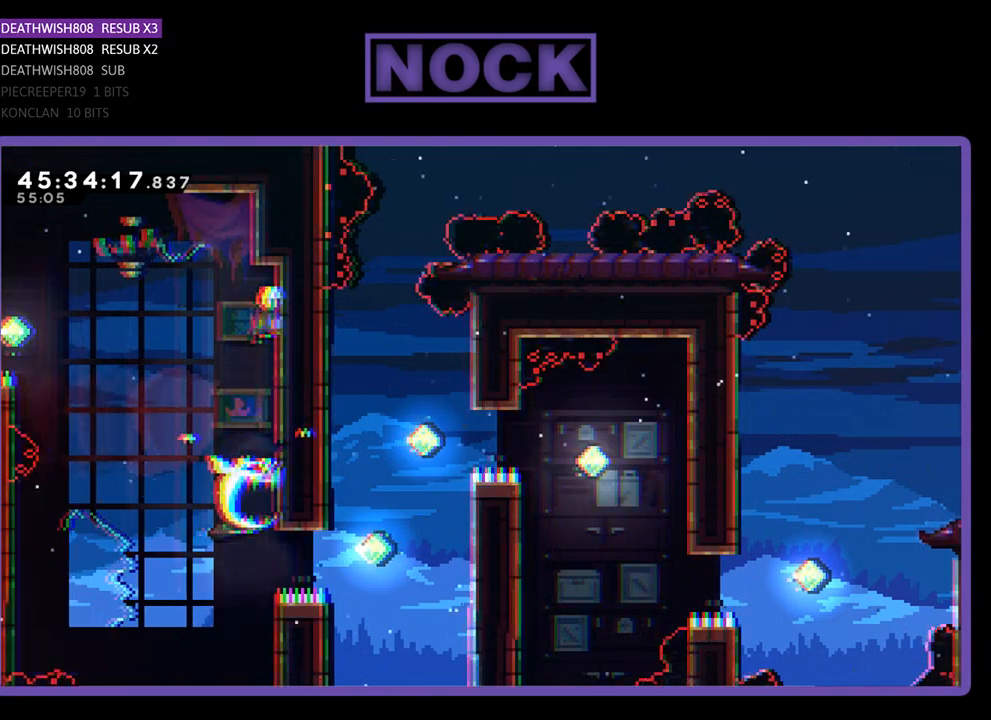
{"buttons": ["R2"], "events": [[400, "DPAD_DOWN", "up"]]}
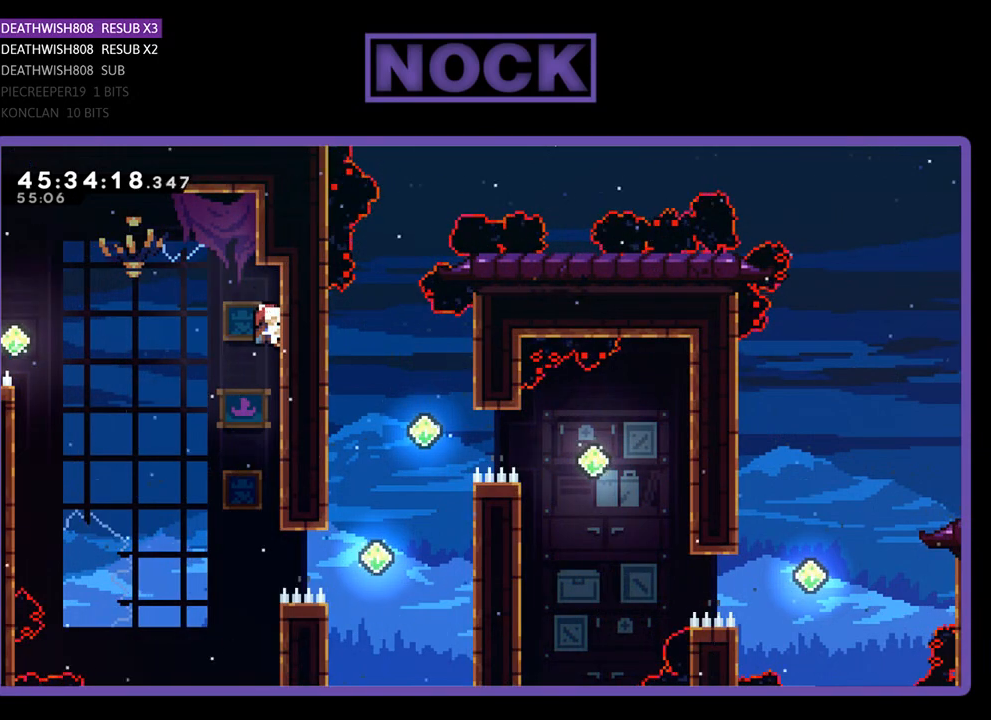
{"buttons": ["R2", "DPAD_RIGHT"], "events": [[67, "DPAD_LEFT", "down"], [100, "CROSS", "down"], [233, "CROSS", "up"], [233, "DPAD_LEFT", "up"], [500, "DPAD_RIGHT", "down"]]}
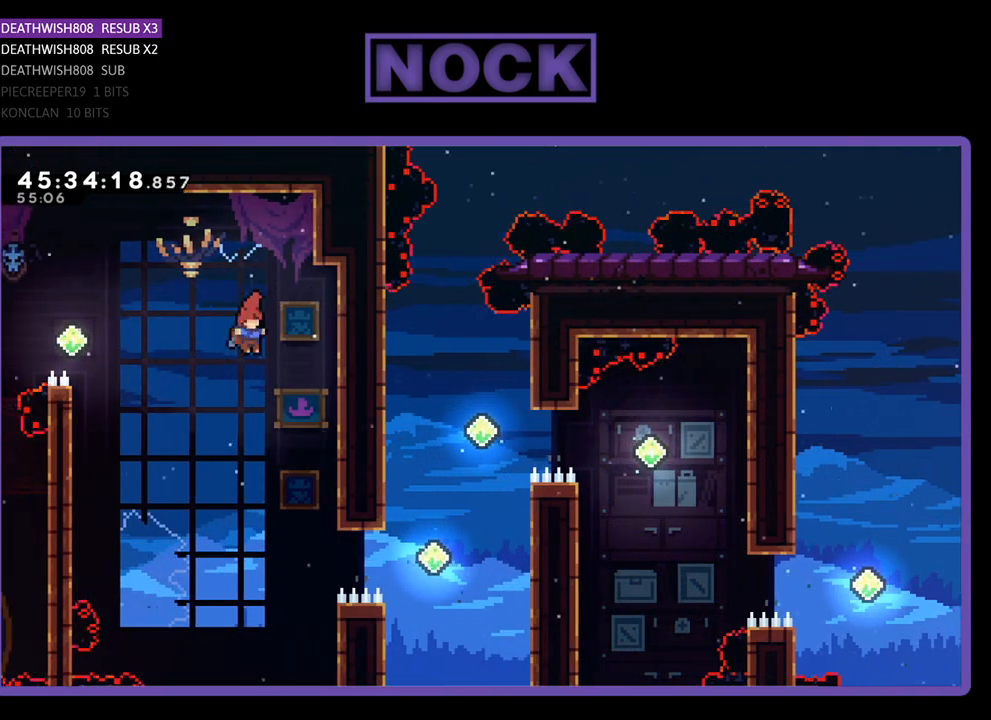
{"buttons": ["CIRCLE", "R2", "DPAD_RIGHT"], "events": [[167, "DPAD_RIGHT", "up"], [433, "DPAD_RIGHT", "down"], [500, "CIRCLE", "down"]]}
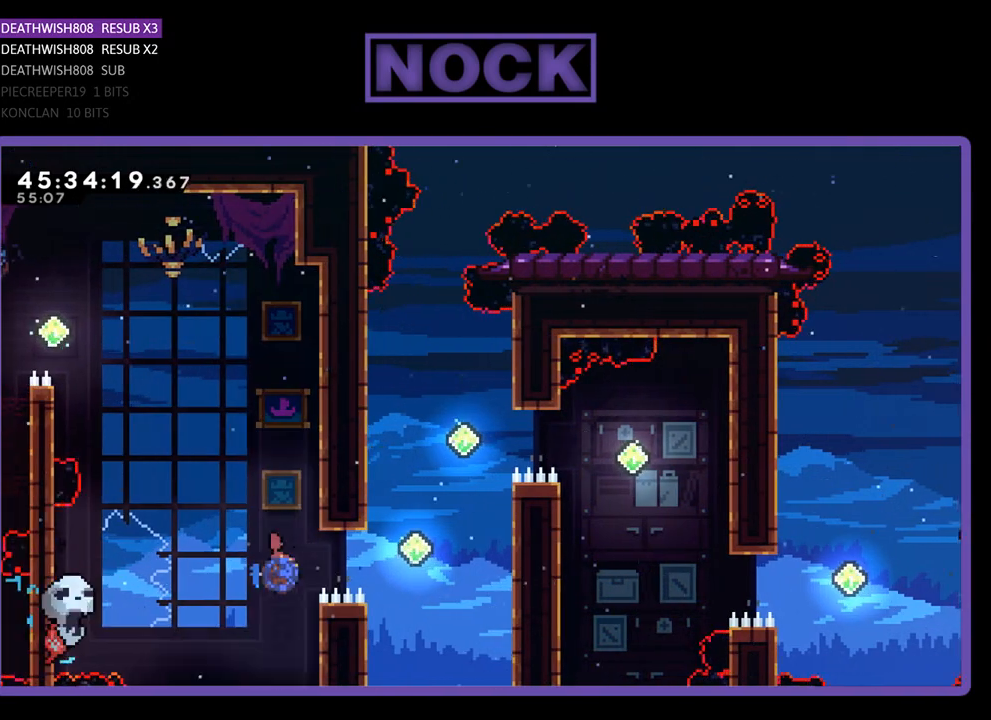
{"buttons": ["CIRCLE", "R2", "DPAD_UP", "DPAD_RIGHT"], "events": [[100, "DPAD_UP", "down"]]}
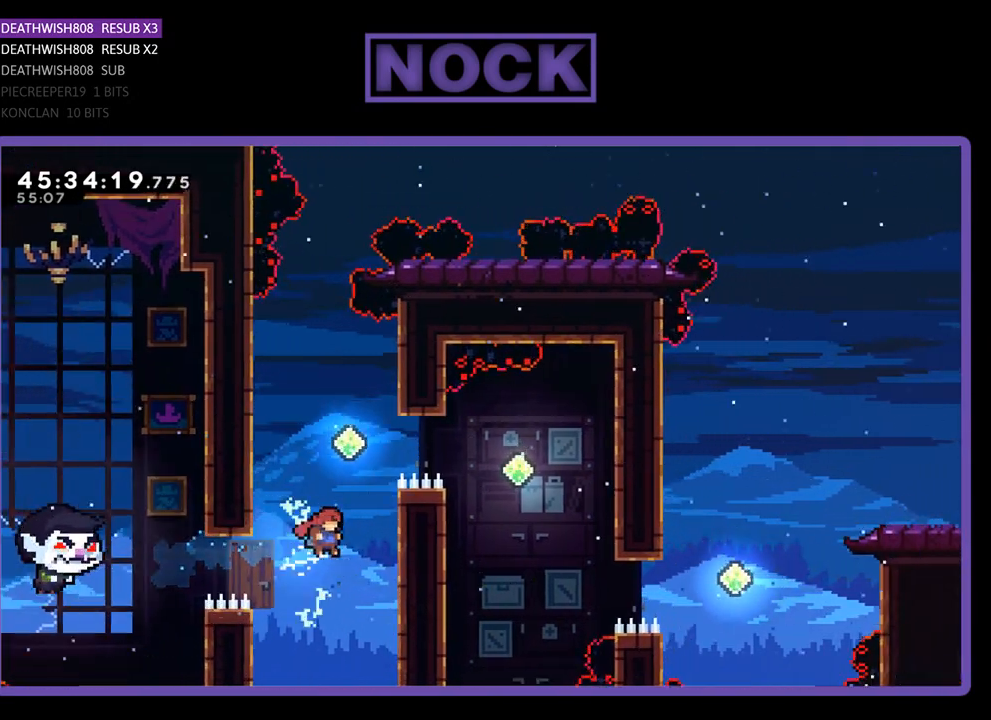
{"buttons": ["R2", "DPAD_UP", "DPAD_RIGHT"], "events": [[400, "CIRCLE", "up"]]}
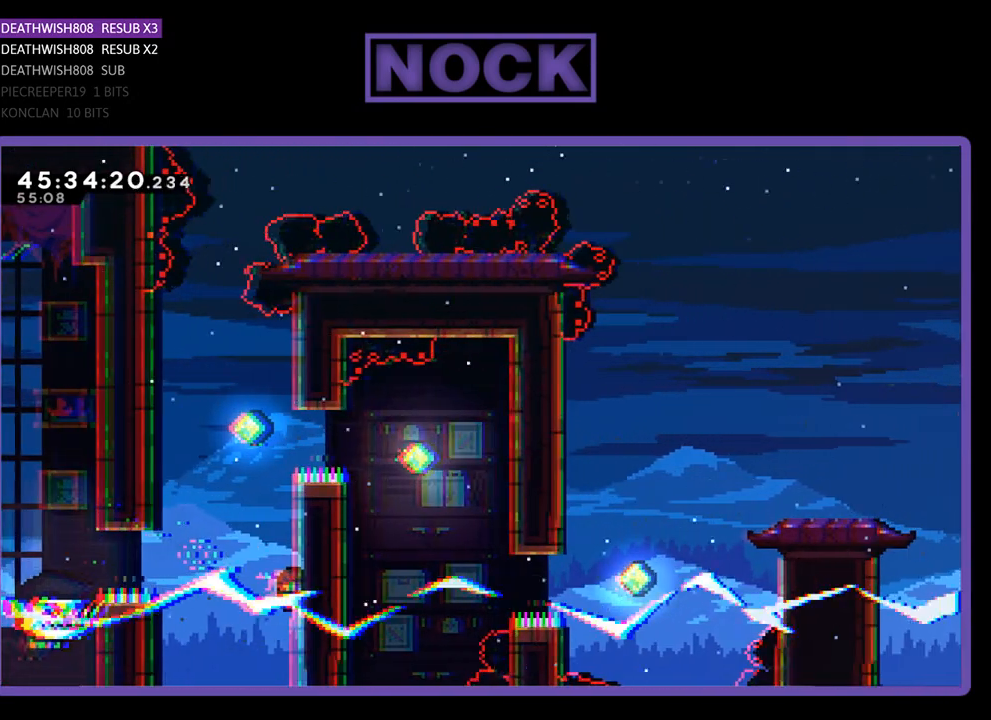
{"buttons": ["CIRCLE", "R2", "DPAD_UP"], "events": [[267, "CROSS", "down"], [333, "DPAD_RIGHT", "up"], [367, "DPAD_LEFT", "down"], [367, "DPAD_UP", "up"], [433, "CROSS", "up"], [467, "DPAD_UP", "down"], [500, "CIRCLE", "down"], [500, "DPAD_LEFT", "up"]]}
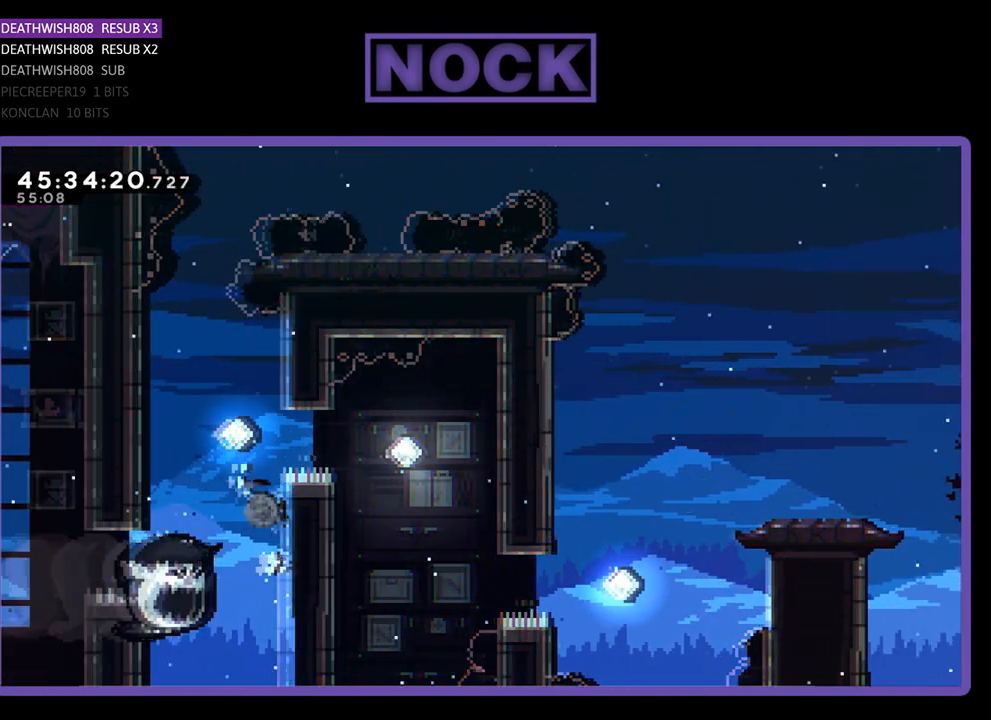
{"buttons": ["R2"], "events": [[267, "CIRCLE", "up"], [300, "DPAD_UP", "up"]]}
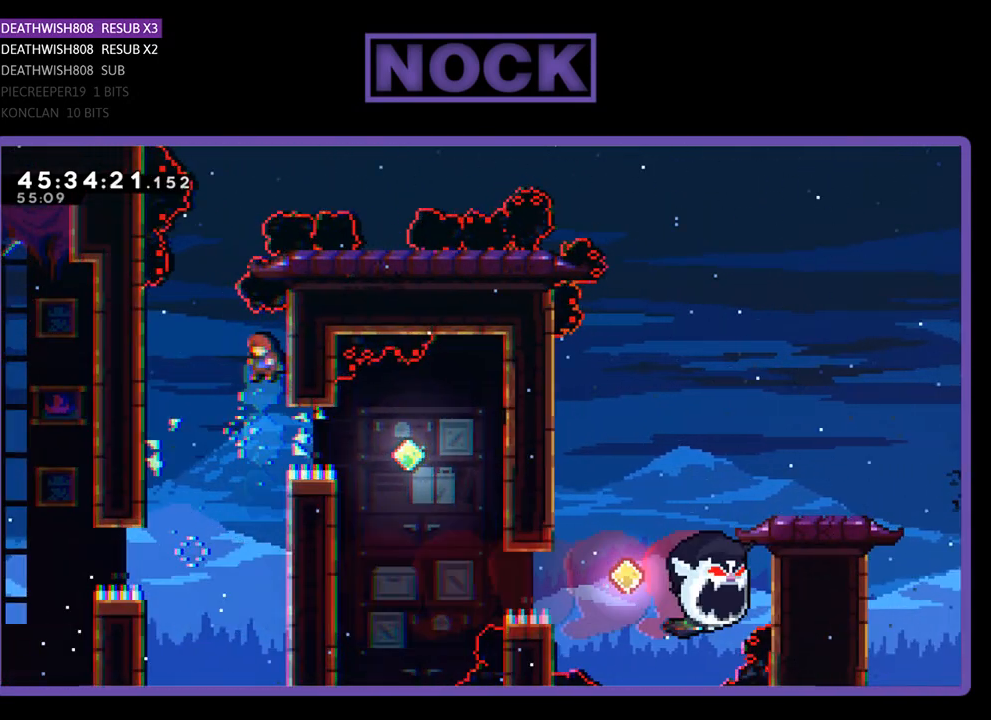
{"buttons": ["CIRCLE", "R2", "DPAD_RIGHT"], "events": [[100, "DPAD_LEFT", "down"], [133, "DPAD_LEFT", "up"], [200, "DPAD_RIGHT", "down"], [300, "CIRCLE", "down"]]}
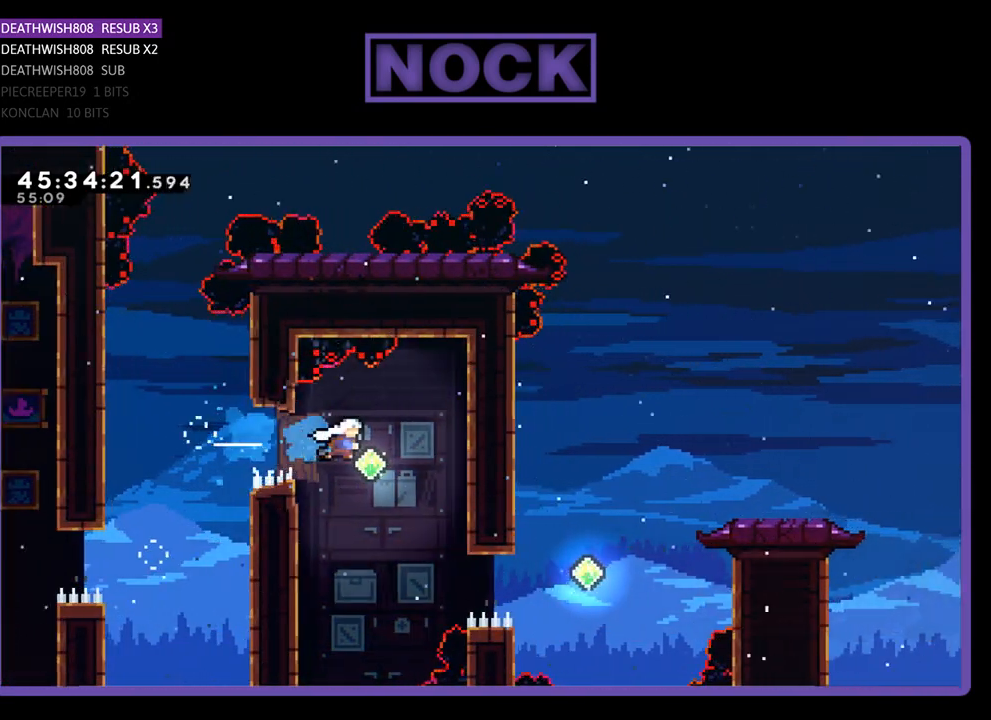
{"buttons": ["CIRCLE", "R2", "DPAD_RIGHT"], "events": [[133, "CIRCLE", "up"], [200, "DPAD_RIGHT", "up"], [400, "DPAD_RIGHT", "down"], [467, "CIRCLE", "down"]]}
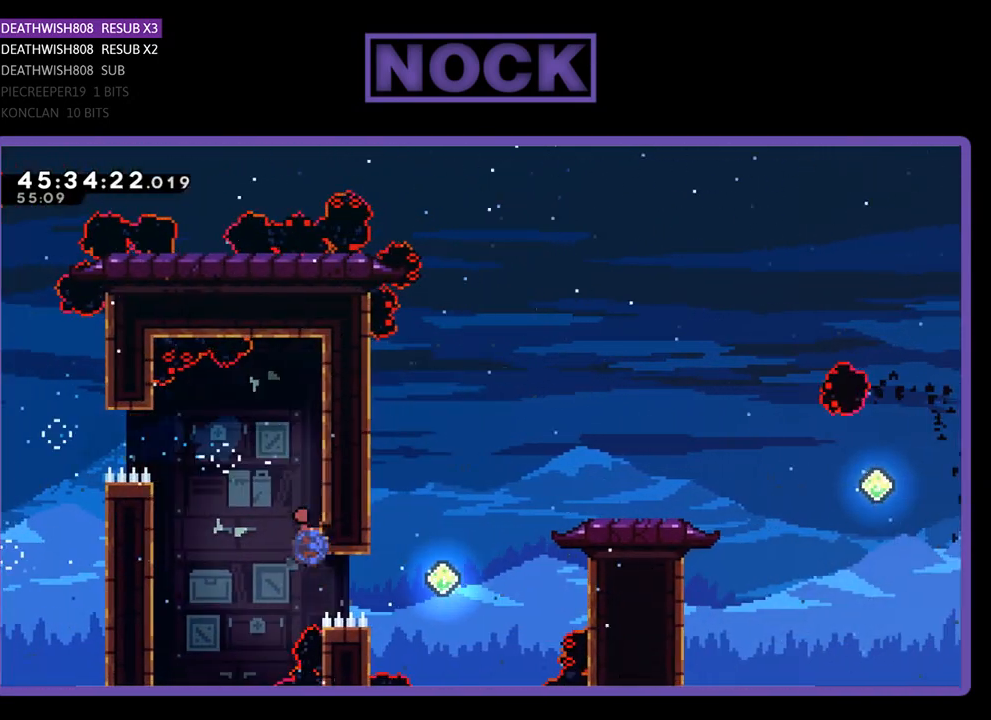
{"buttons": ["R2", "DPAD_UP", "DPAD_RIGHT"], "events": [[233, "DPAD_UP", "down"], [333, "CIRCLE", "up"]]}